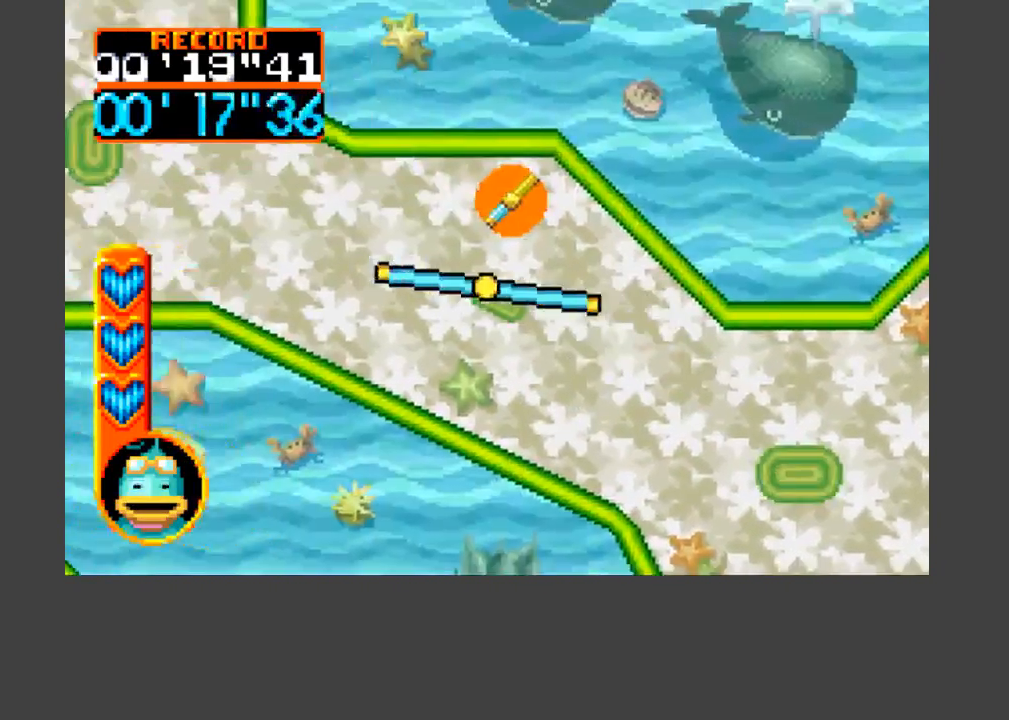
Gameplay with a controller (Xbox layout); each line is a JSON object with the inputs held at the frame after it. "events" lists button and stick changes between this image and that frame as [ms after this image, input, new state], when the widget could be followed in between. Not read: left_stick right_stick.
{"buttons": ["A", "B", "DPAD_UP", "DPAD_LEFT"], "events": [[67, "DPAD_UP", "down"], [233, "DPAD_UP", "up"], [400, "DPAD_UP", "down"]]}
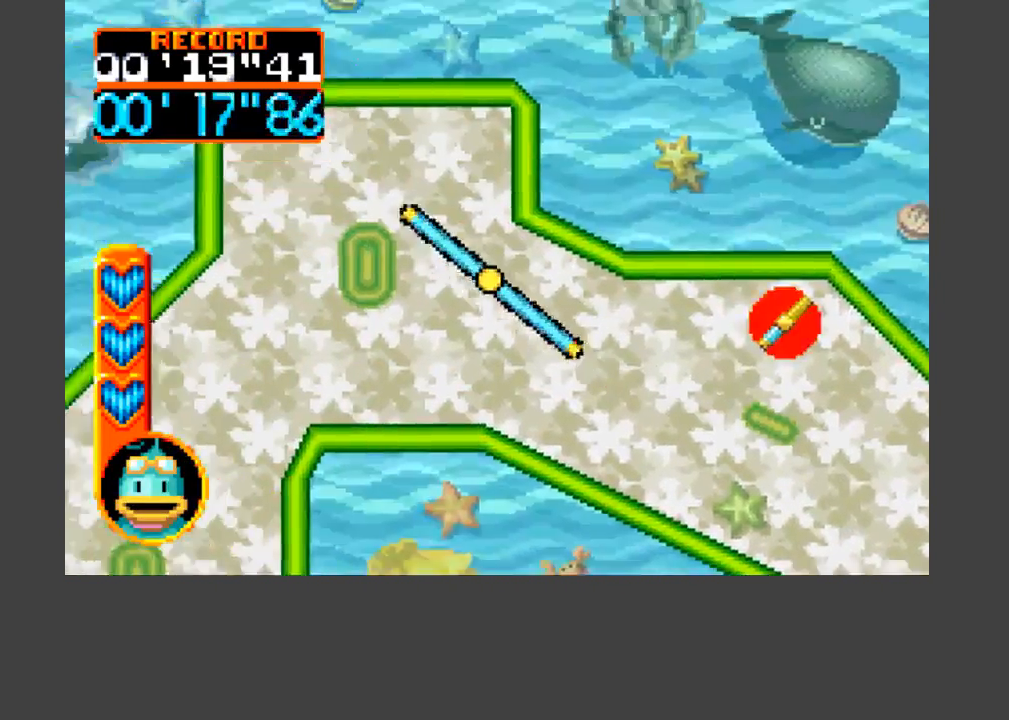
{"buttons": ["DPAD_LEFT"], "events": [[67, "DPAD_UP", "up"], [100, "B", "up"], [133, "A", "up"], [267, "DPAD_LEFT", "up"], [400, "DPAD_LEFT", "down"]]}
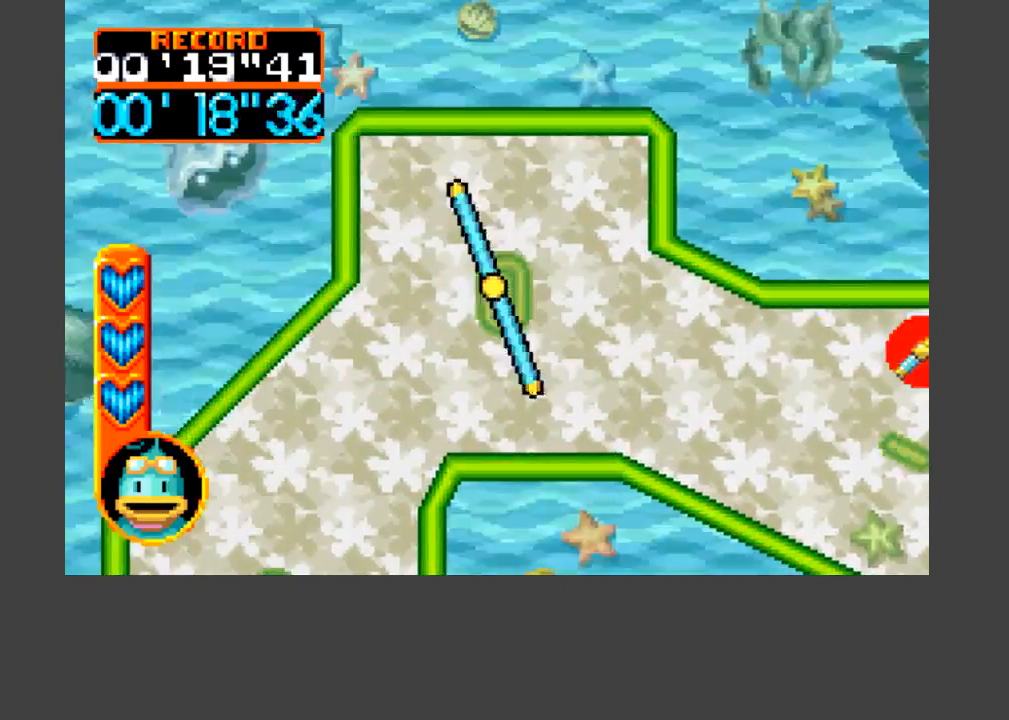
{"buttons": ["A", "B", "DPAD_DOWN"], "events": [[100, "DPAD_LEFT", "up"], [267, "DPAD_LEFT", "down"], [300, "DPAD_DOWN", "down"], [333, "A", "down"], [333, "B", "down"], [500, "DPAD_LEFT", "up"]]}
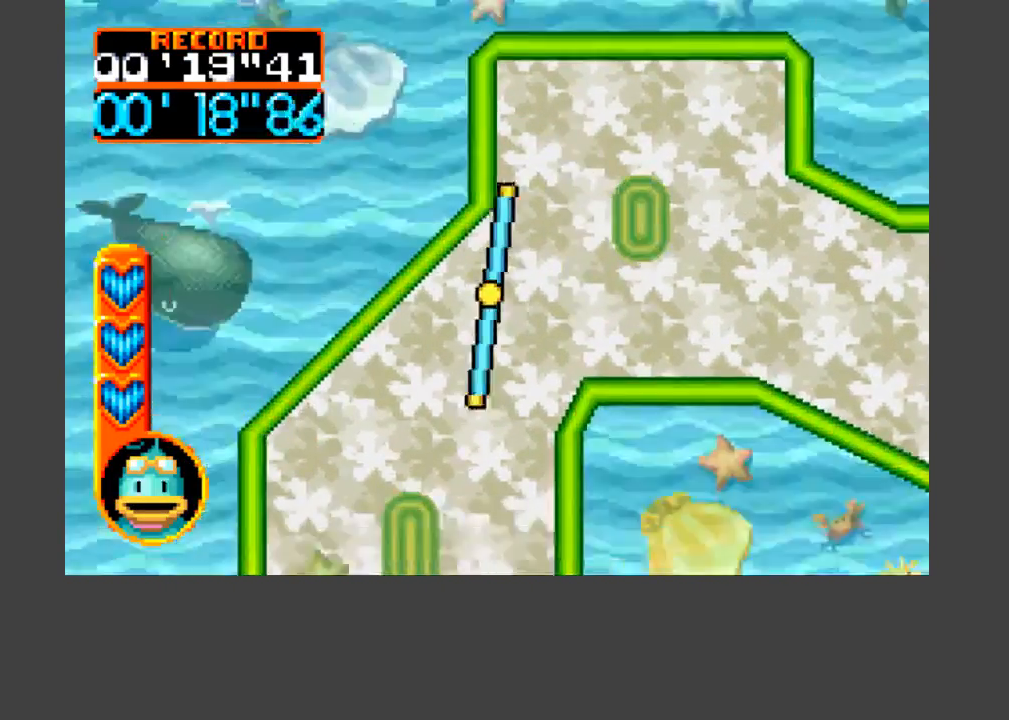
{"buttons": ["DPAD_DOWN"], "events": [[133, "DPAD_LEFT", "down"], [300, "DPAD_LEFT", "up"], [367, "A", "up"], [367, "B", "up"]]}
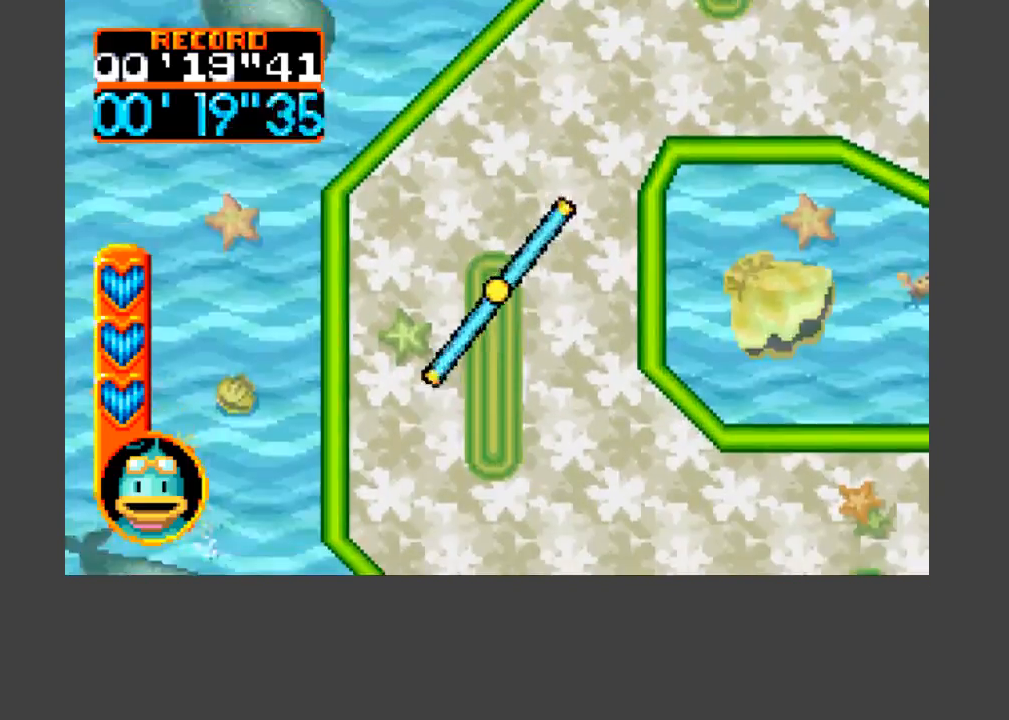
{"buttons": ["DPAD_DOWN", "DPAD_RIGHT"], "events": [[433, "DPAD_RIGHT", "down"]]}
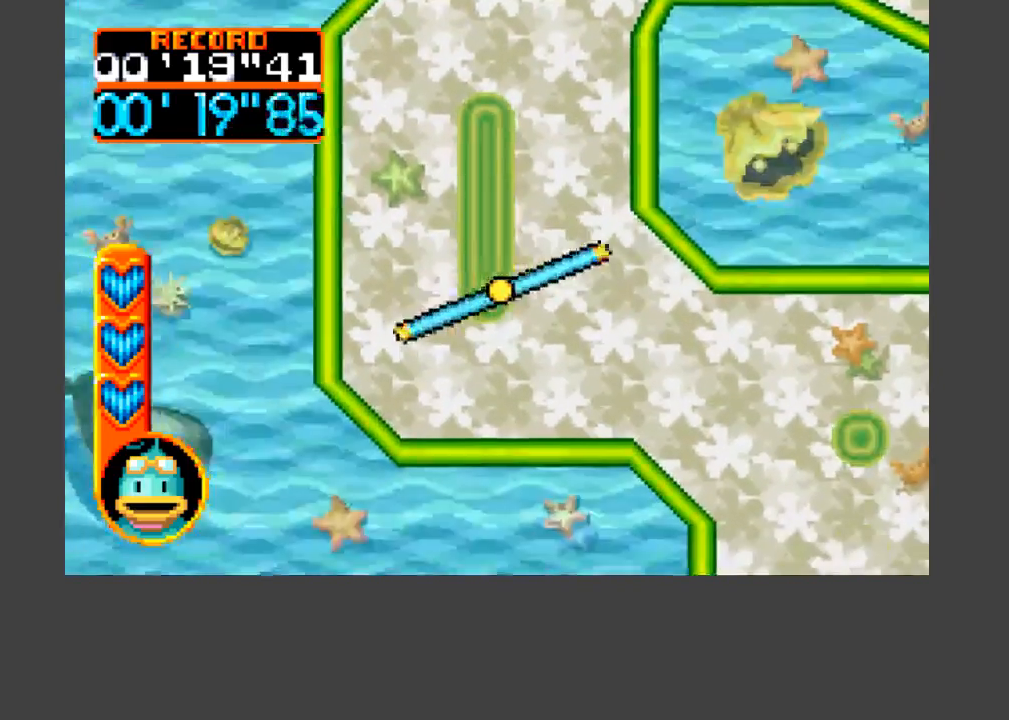
{"buttons": ["DPAD_RIGHT"], "events": [[167, "DPAD_DOWN", "up"], [333, "DPAD_DOWN", "down"], [367, "A", "down"], [400, "B", "down"], [500, "A", "up"], [500, "B", "up"], [500, "DPAD_DOWN", "up"]]}
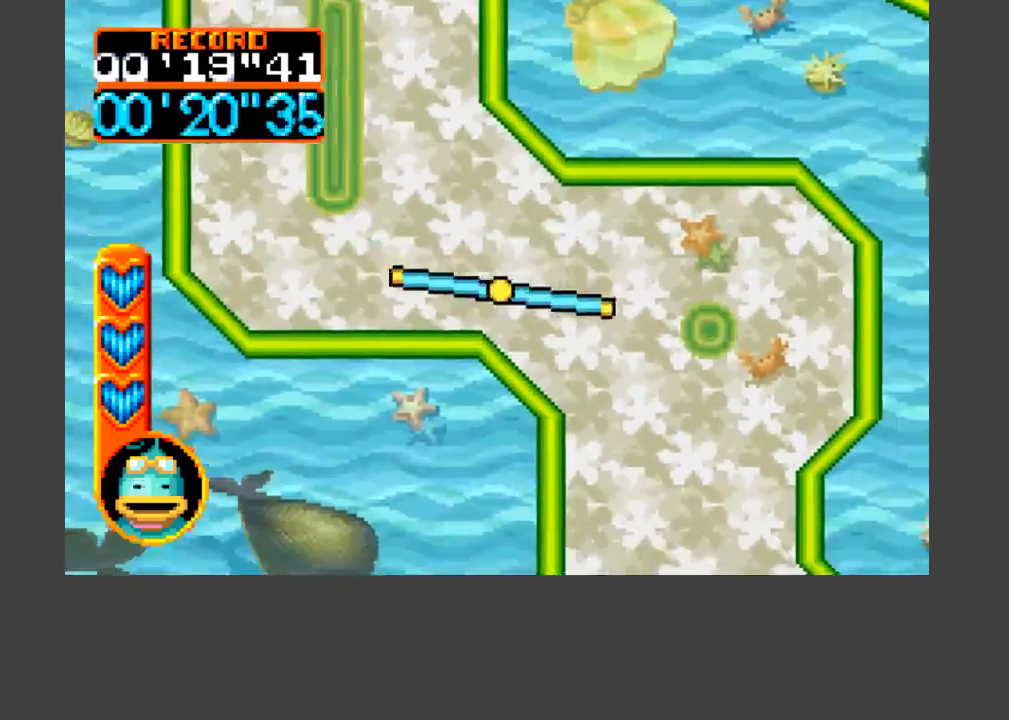
{"buttons": ["A", "B", "DPAD_DOWN"], "events": [[200, "DPAD_DOWN", "down"], [233, "A", "down"], [267, "B", "down"], [467, "DPAD_RIGHT", "up"]]}
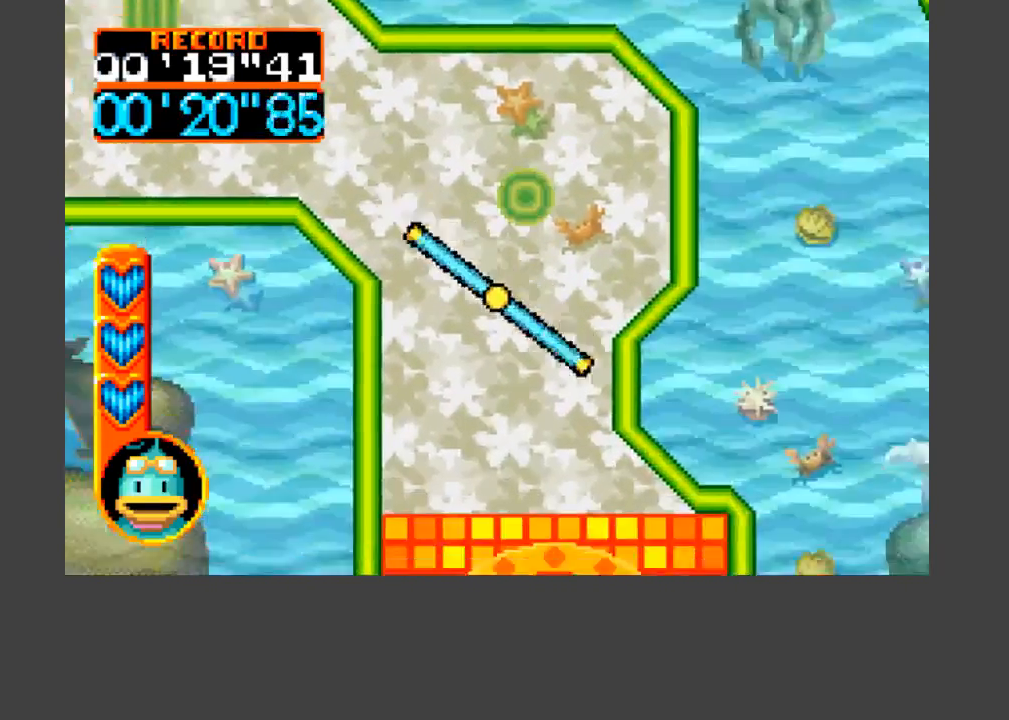
{"buttons": ["A", "B", "DPAD_DOWN"], "events": []}
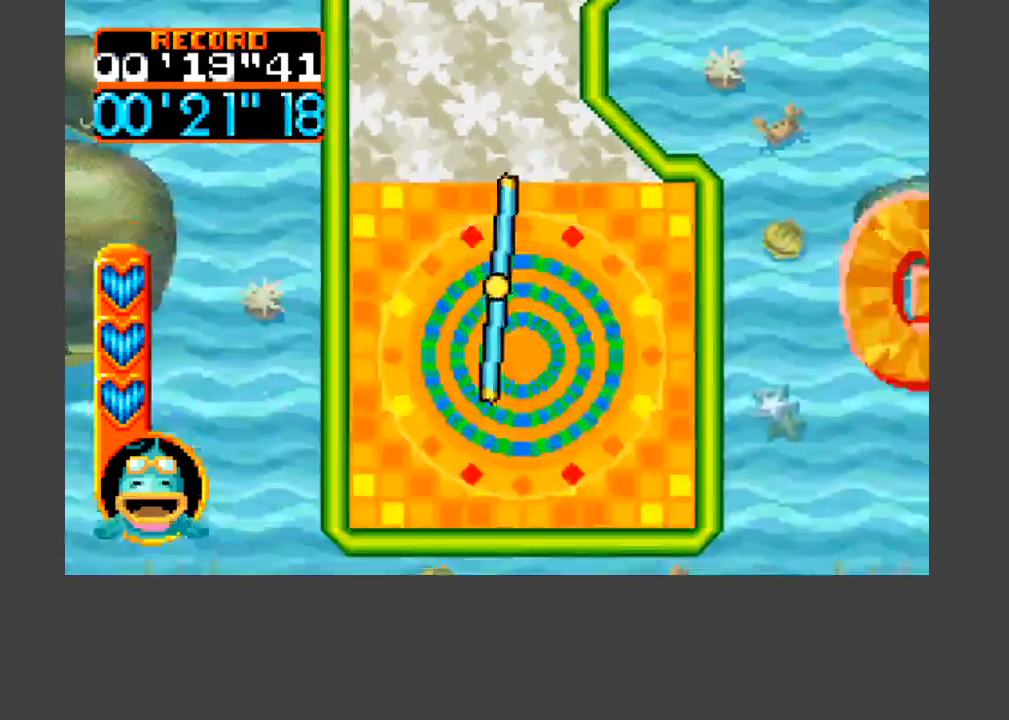
{"buttons": [], "events": [[33, "B", "up"], [67, "A", "up"], [300, "DPAD_DOWN", "up"]]}
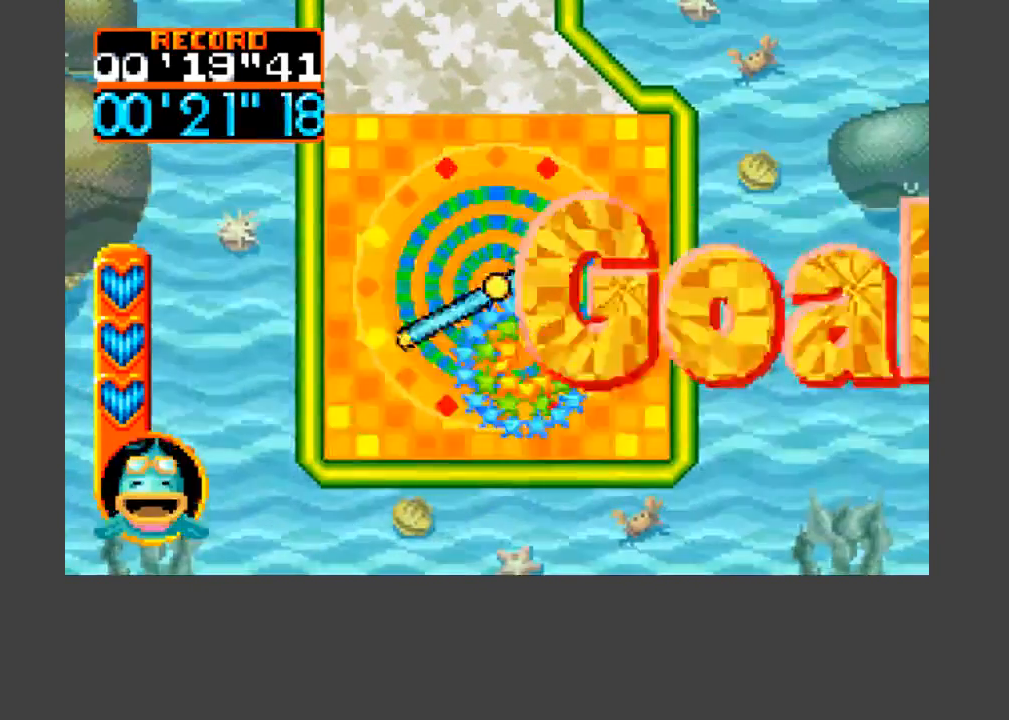
{"buttons": [], "events": []}
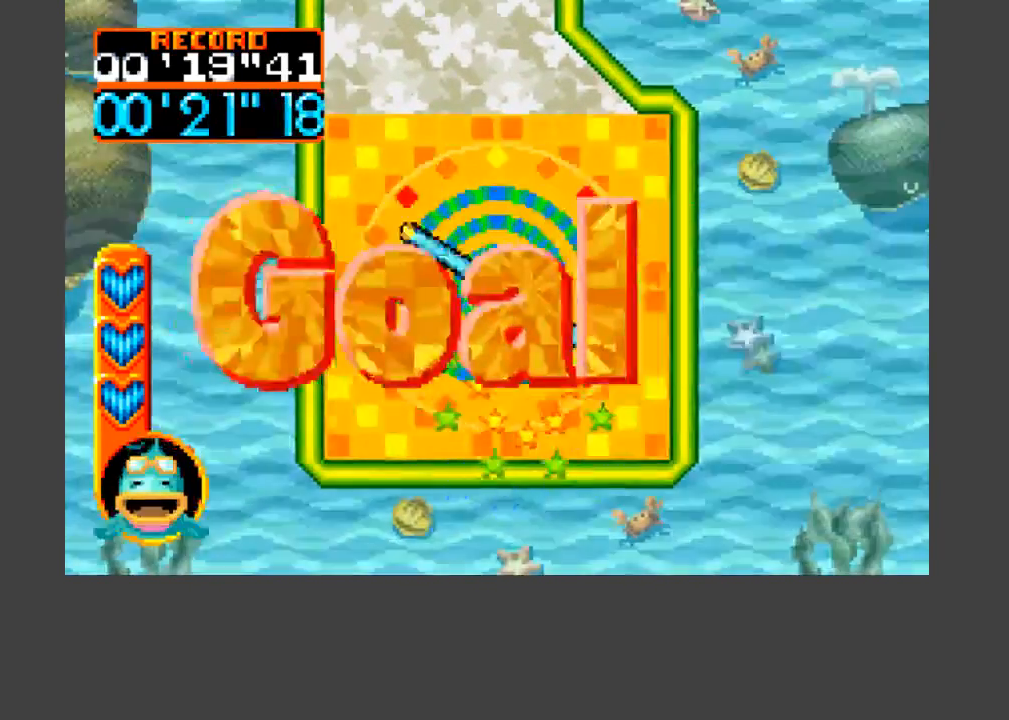
{"buttons": [], "events": []}
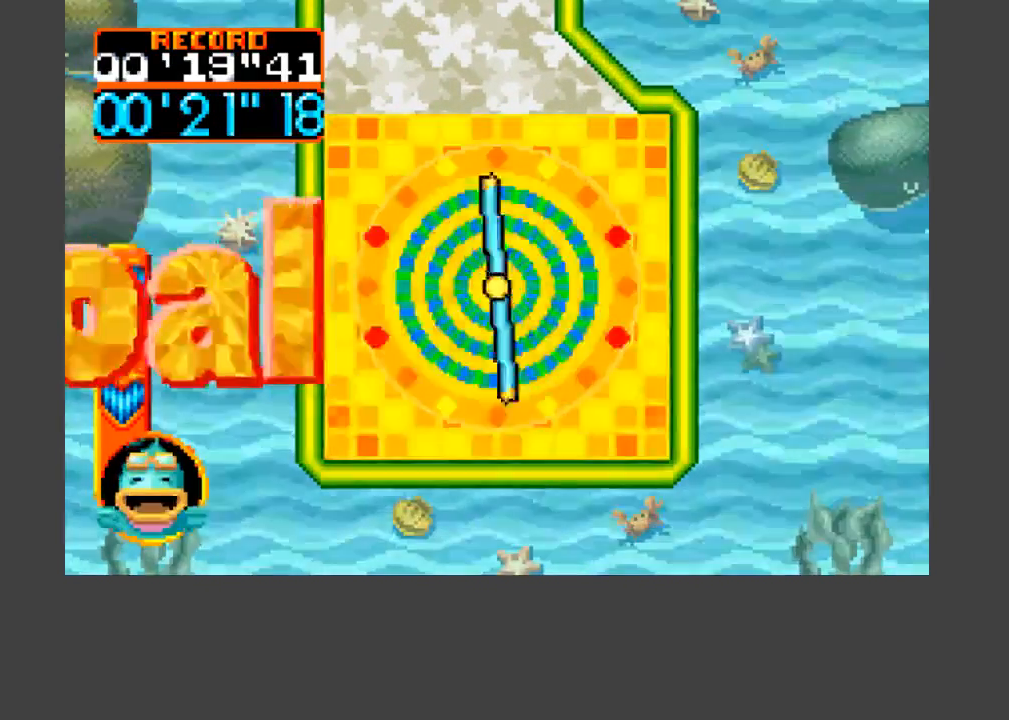
{"buttons": ["B"], "events": [[300, "B", "down"], [333, "B", "up"], [467, "B", "down"]]}
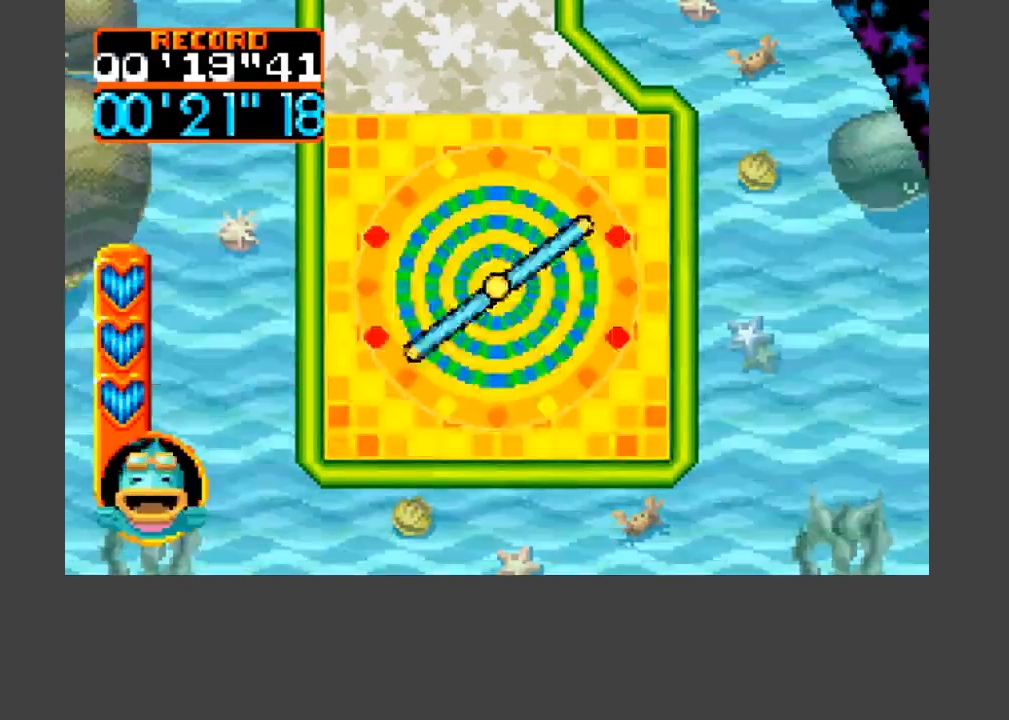
{"buttons": ["B"], "events": [[33, "B", "up"], [67, "B", "down"], [133, "B", "up"], [200, "B", "down"], [233, "B", "up"], [300, "B", "down"], [333, "B", "up"], [400, "B", "down"], [433, "B", "up"], [500, "B", "down"]]}
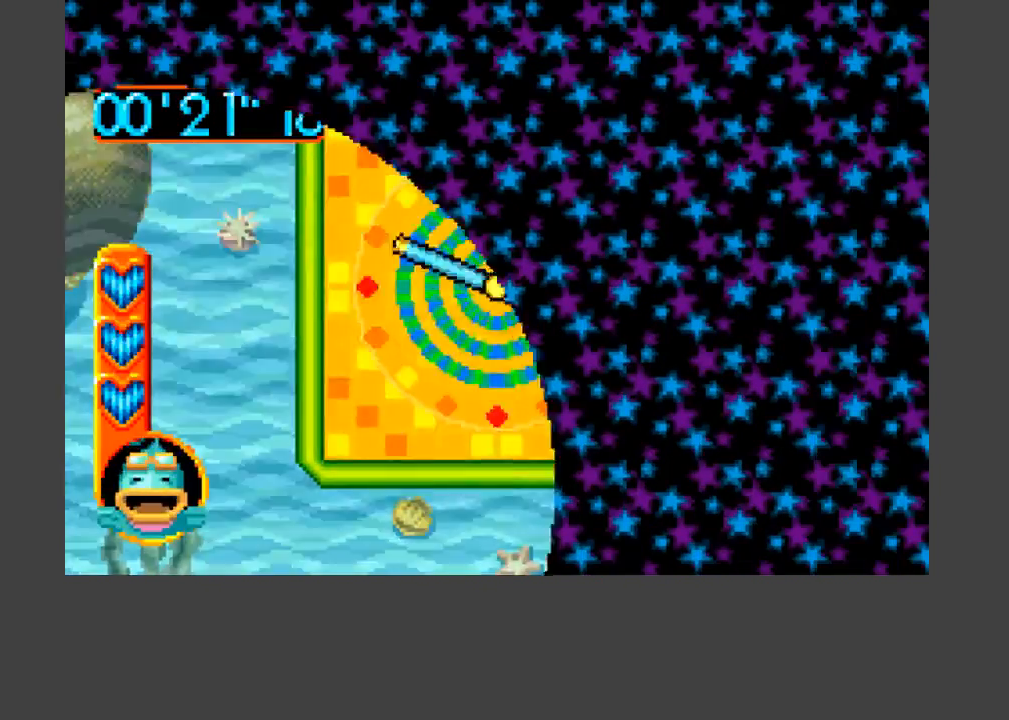
{"buttons": [], "events": [[67, "B", "up"], [100, "B", "down"], [167, "B", "up"], [433, "B", "down"], [500, "B", "up"]]}
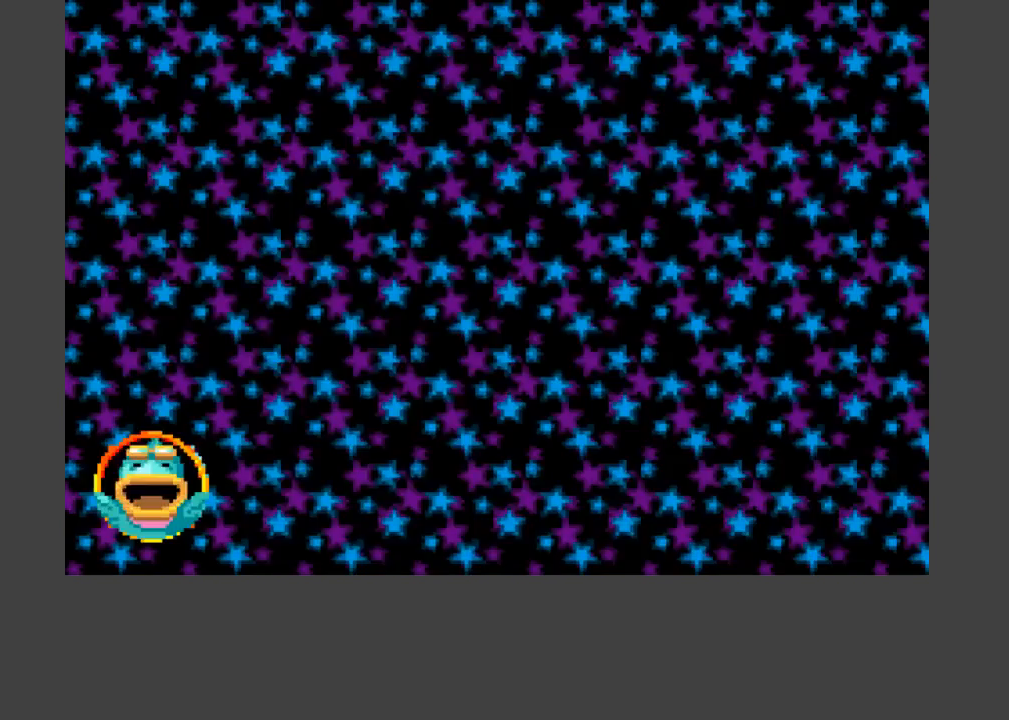
{"buttons": ["B"]}
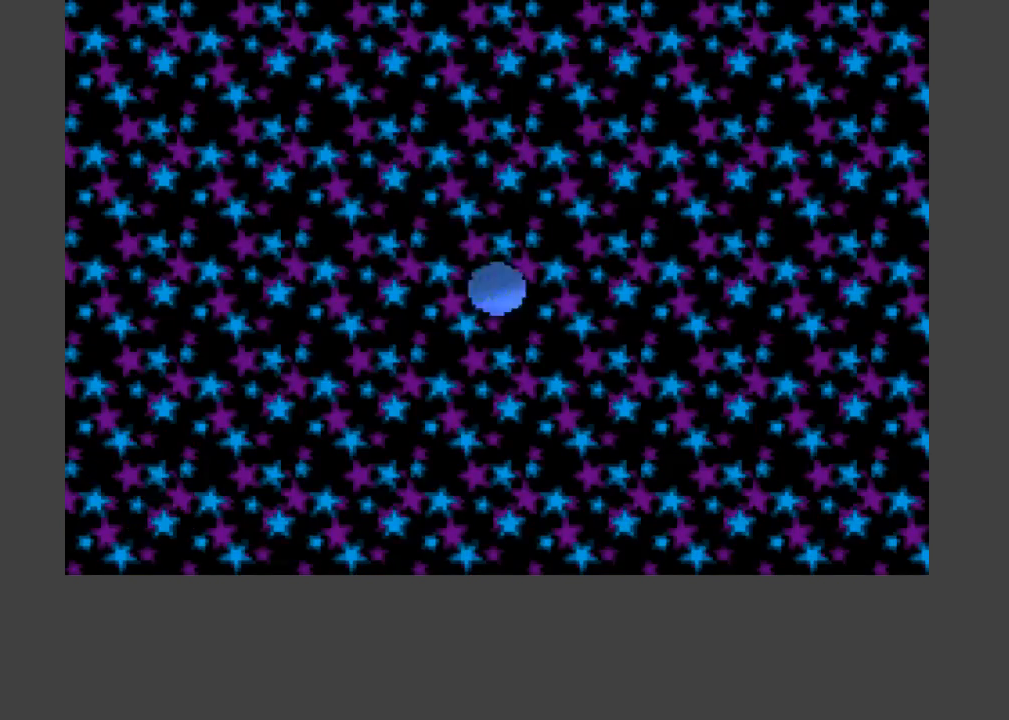
{"buttons": [], "events": [[67, "B", "up"], [100, "B", "down"], [167, "B", "up"], [233, "B", "down"], [267, "B", "up"], [367, "B", "down"], [467, "B", "up"]]}
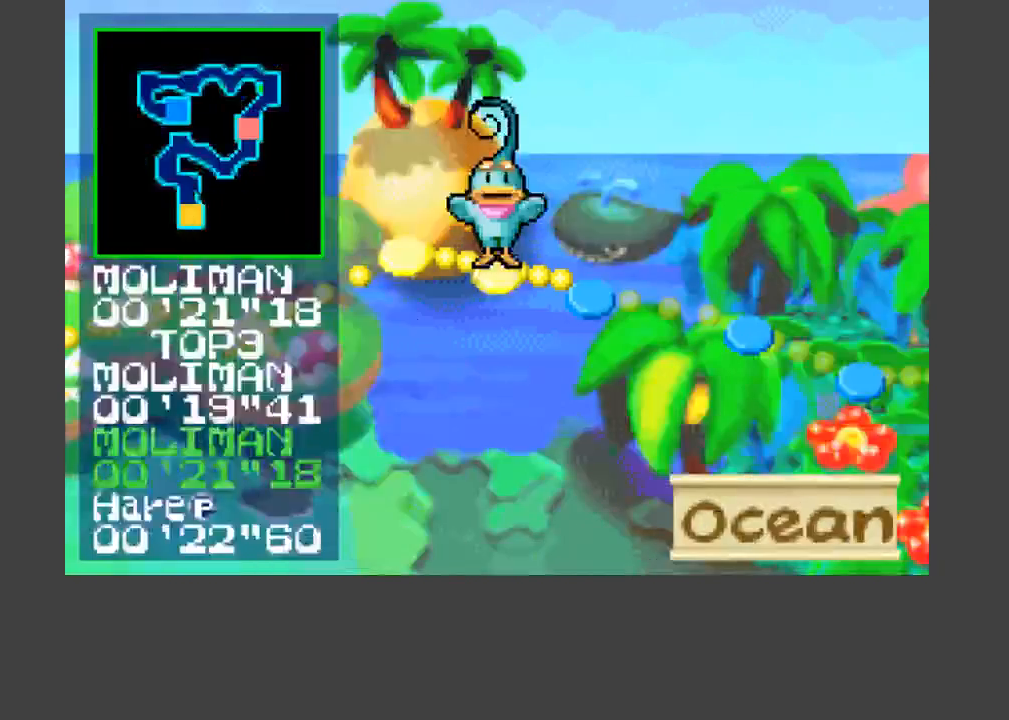
{"buttons": [], "events": []}
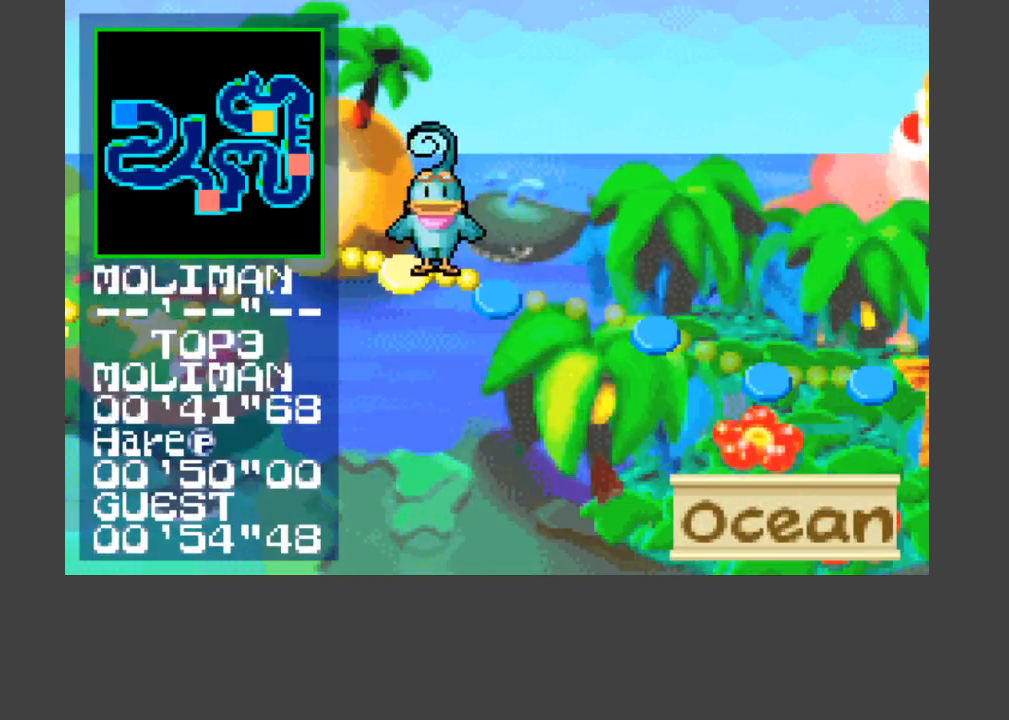
{"buttons": ["B"], "events": [[133, "B", "down"], [167, "B", "up"], [267, "B", "down"], [333, "B", "up"], [400, "B", "down"], [467, "B", "up"], [500, "B", "down"]]}
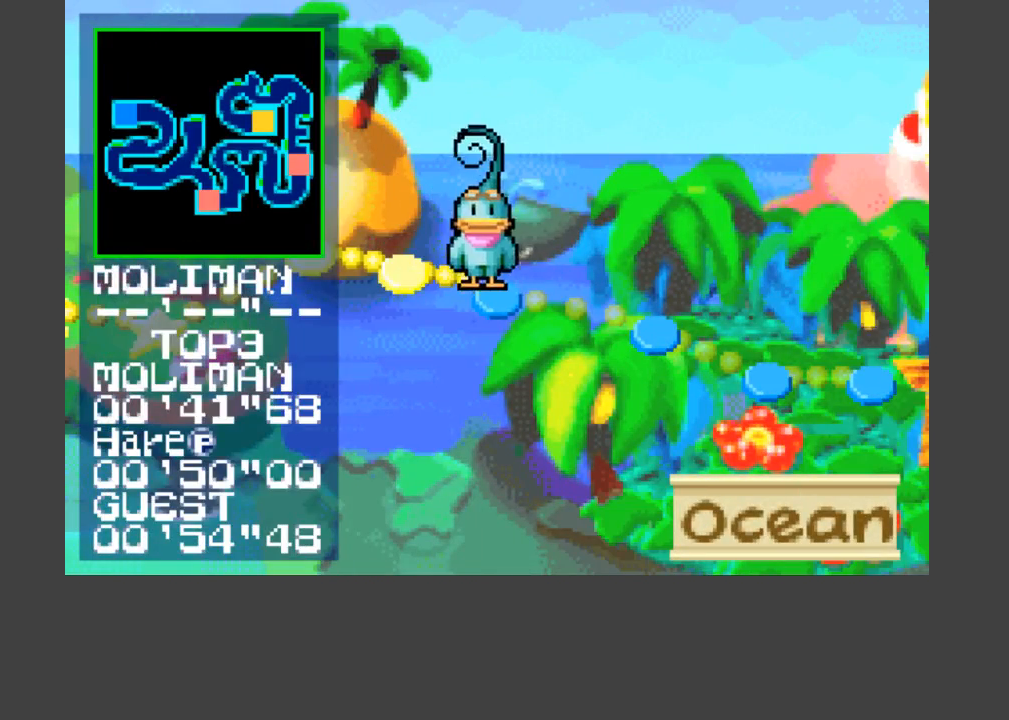
{"buttons": ["B"], "events": [[67, "B", "up"], [133, "B", "down"], [200, "B", "up"], [233, "B", "down"], [300, "B", "up"], [367, "B", "down"], [400, "B", "up"], [467, "B", "down"]]}
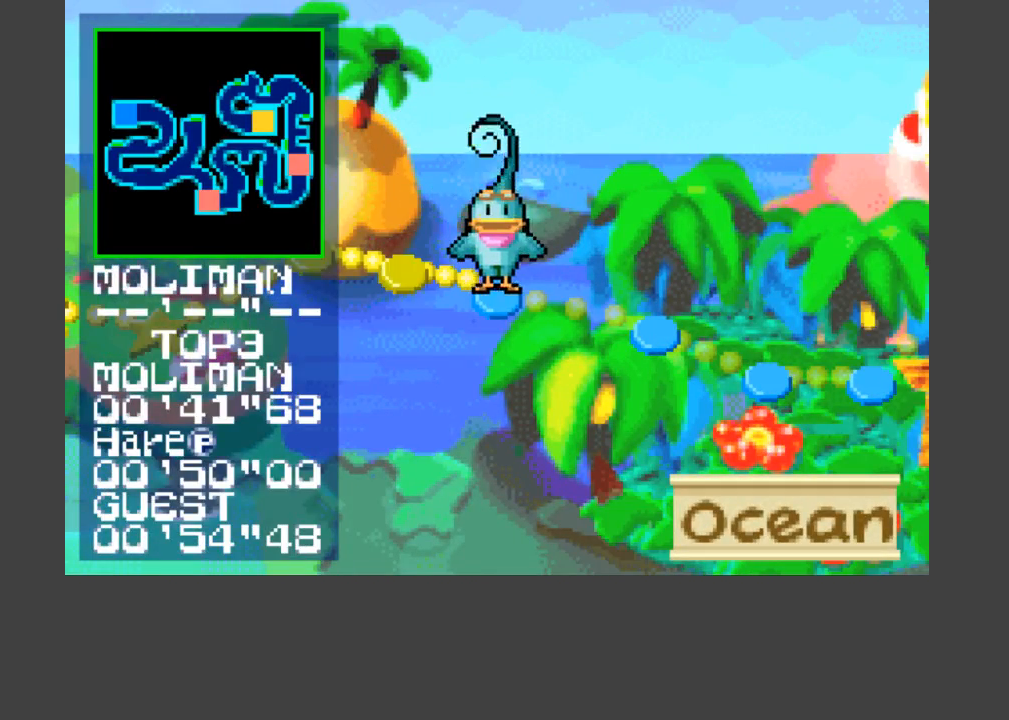
{"buttons": [], "events": [[33, "B", "up"], [100, "B", "down"], [133, "B", "up"], [200, "B", "down"], [233, "B", "up"], [300, "B", "down"], [367, "B", "up"], [433, "B", "down"], [500, "B", "up"]]}
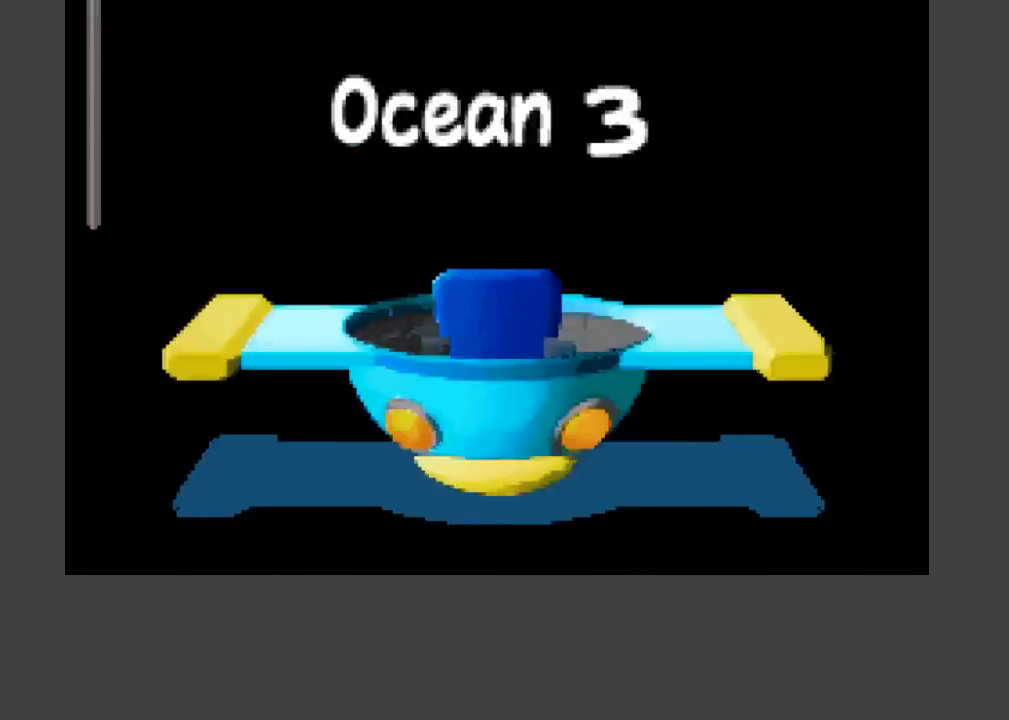
{"buttons": [], "events": [[67, "B", "down"], [100, "B", "up"], [167, "B", "down"], [233, "B", "up"]]}
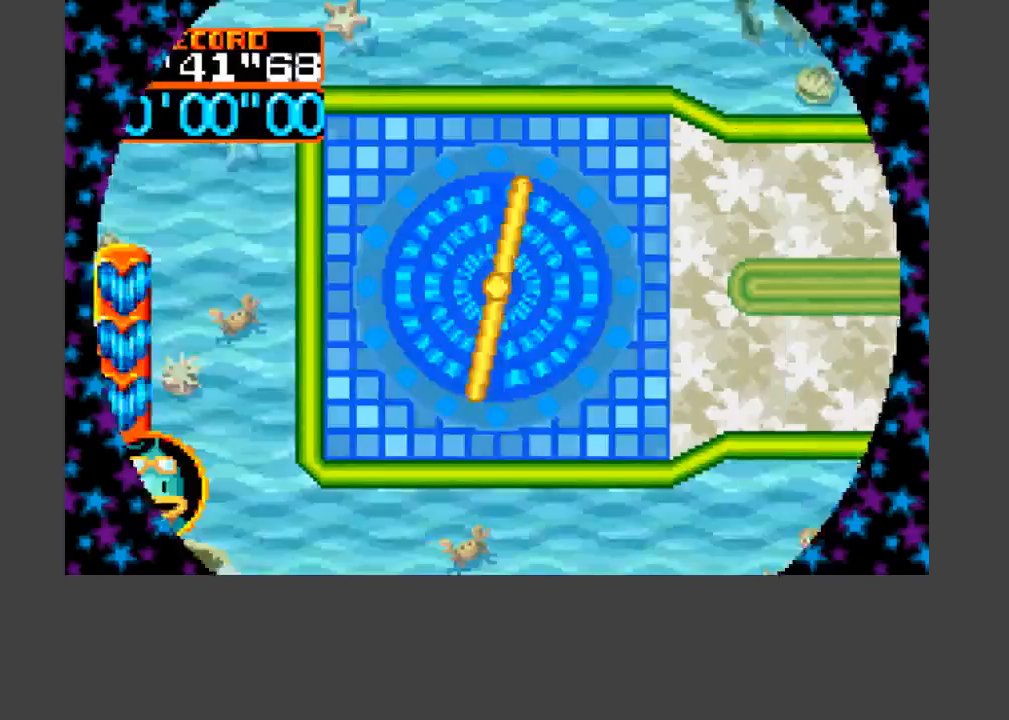
{"buttons": ["A", "B", "DPAD_RIGHT"], "events": [[200, "A", "down"], [200, "B", "down"], [200, "DPAD_RIGHT", "down"], [300, "DPAD_DOWN", "down"], [400, "DPAD_DOWN", "up"]]}
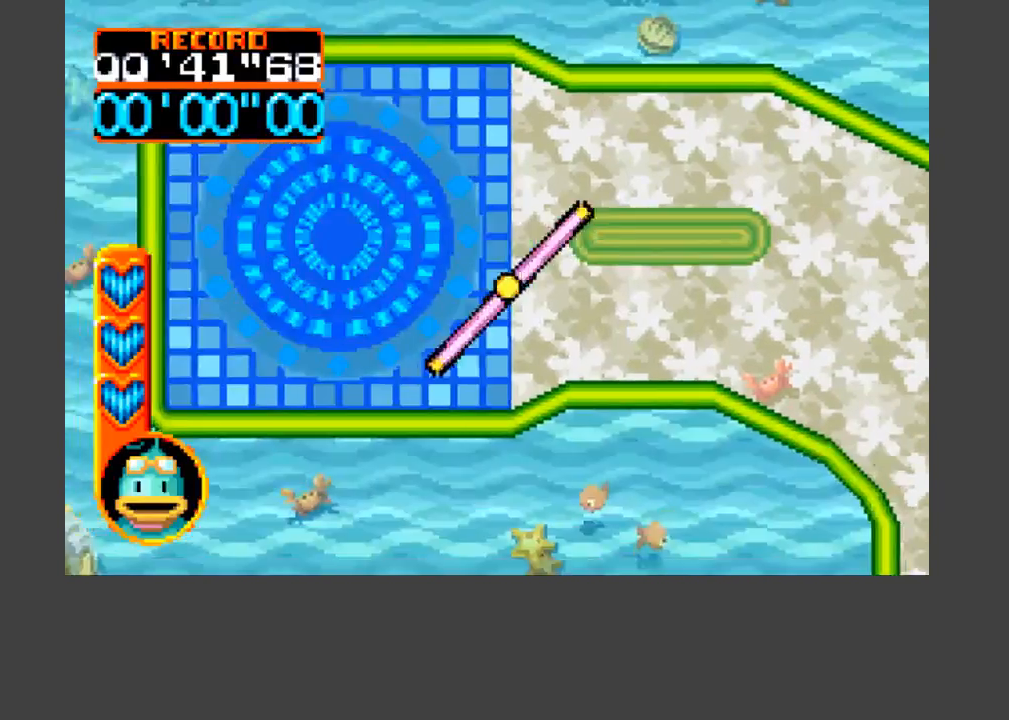
{"buttons": [], "events": [[233, "B", "up"], [267, "A", "up"], [433, "DPAD_RIGHT", "up"]]}
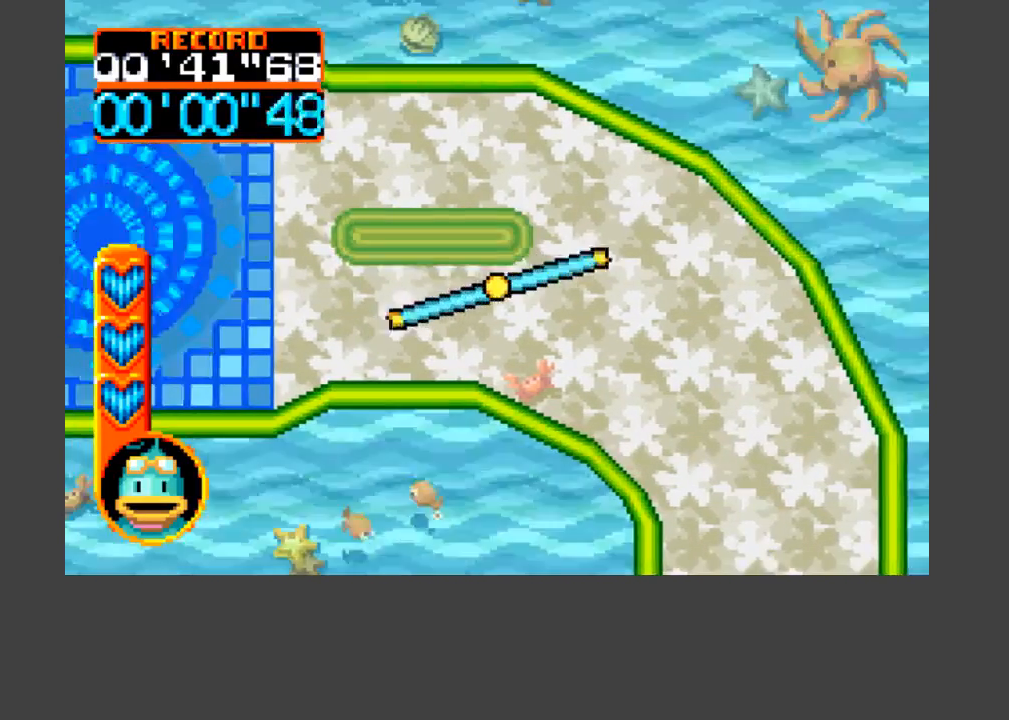
{"buttons": ["DPAD_RIGHT"], "events": [[167, "DPAD_RIGHT", "down"], [300, "DPAD_RIGHT", "up"], [467, "DPAD_RIGHT", "down"]]}
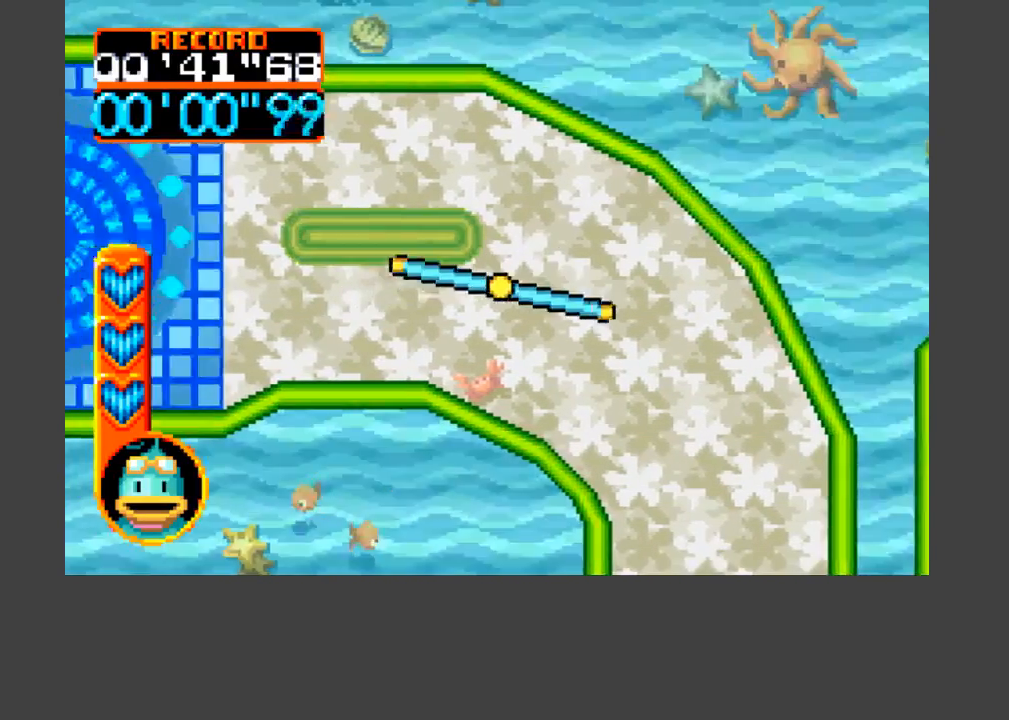
{"buttons": ["DPAD_DOWN", "DPAD_RIGHT"], "events": [[33, "DPAD_DOWN", "down"], [133, "DPAD_RIGHT", "up"], [167, "DPAD_DOWN", "up"], [233, "DPAD_RIGHT", "down"], [267, "DPAD_DOWN", "down"]]}
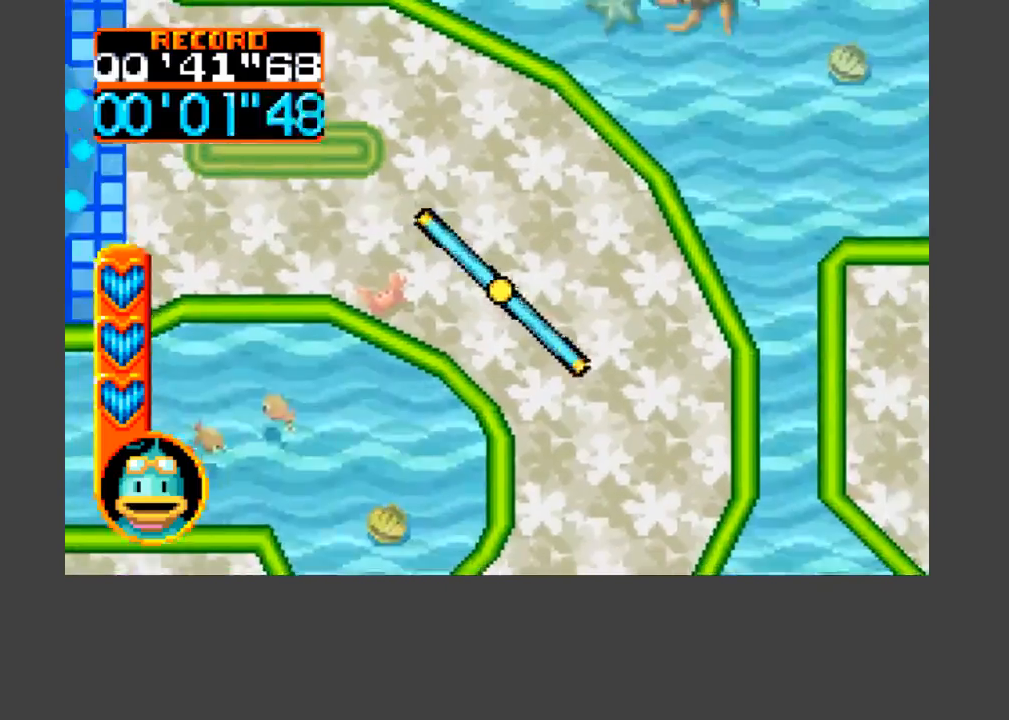
{"buttons": ["DPAD_DOWN"], "events": [[267, "DPAD_RIGHT", "up"]]}
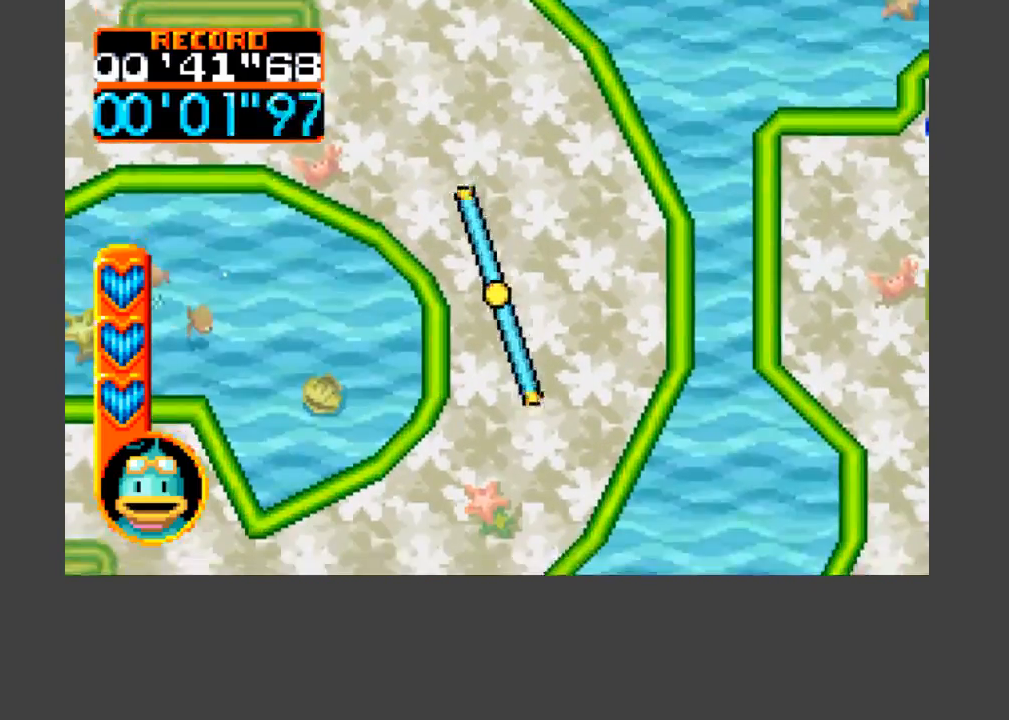
{"buttons": [], "events": [[467, "DPAD_DOWN", "up"]]}
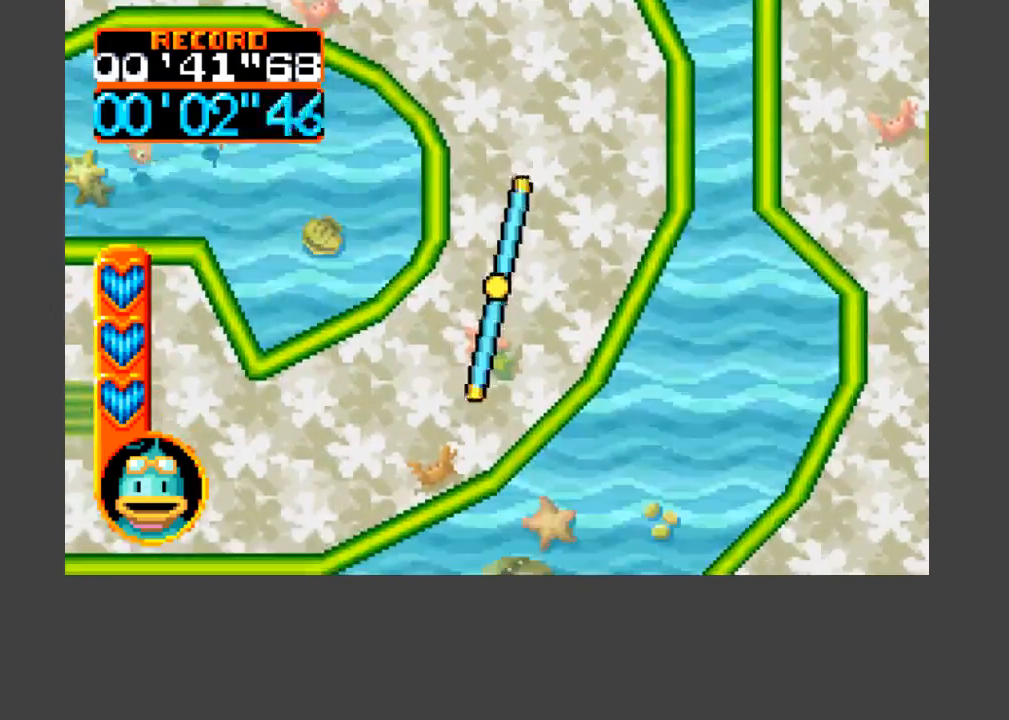
{"buttons": ["DPAD_DOWN", "DPAD_LEFT"], "events": [[200, "DPAD_DOWN", "down"], [233, "DPAD_LEFT", "down"]]}
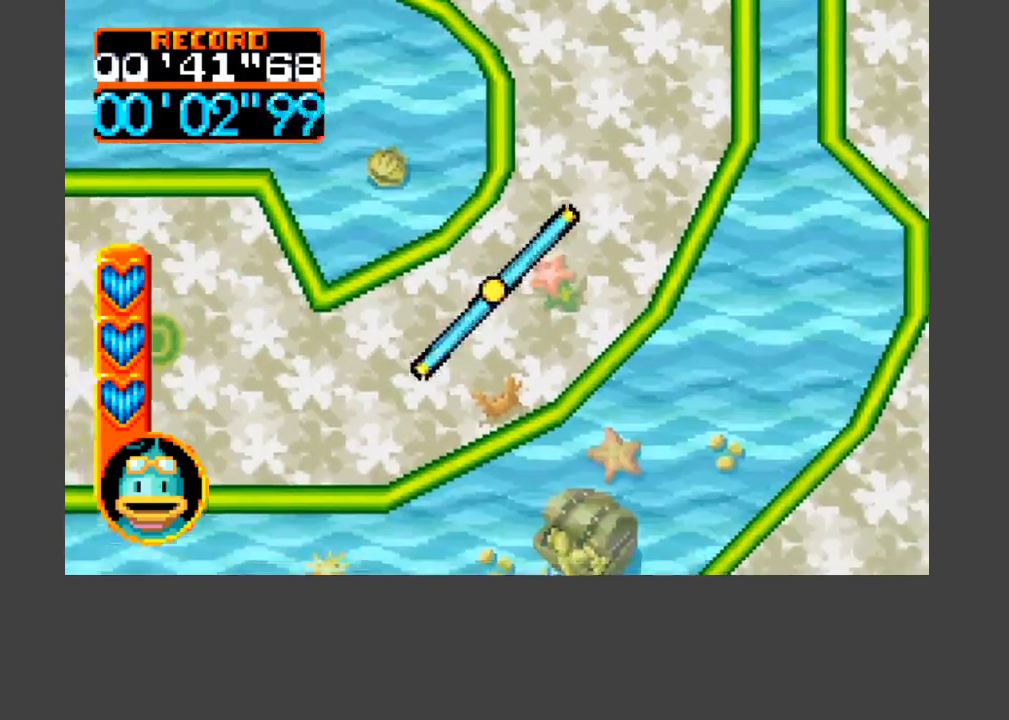
{"buttons": ["A", "B", "DPAD_LEFT"], "events": [[267, "DPAD_DOWN", "up"], [367, "A", "down"], [400, "B", "down"]]}
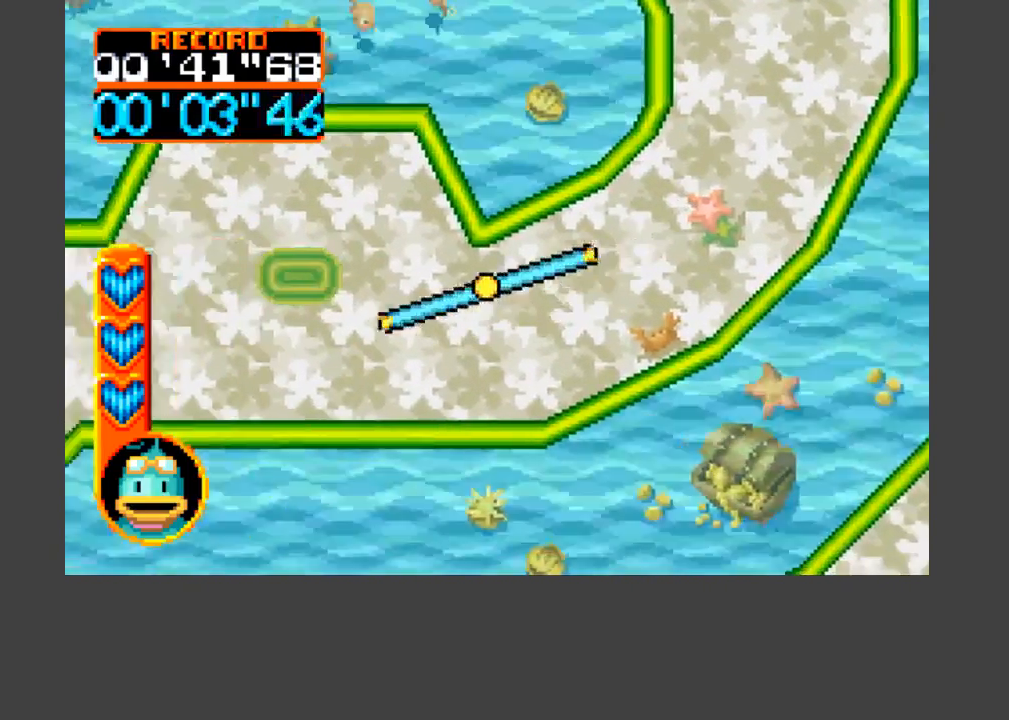
{"buttons": ["A", "B", "DPAD_LEFT"], "events": []}